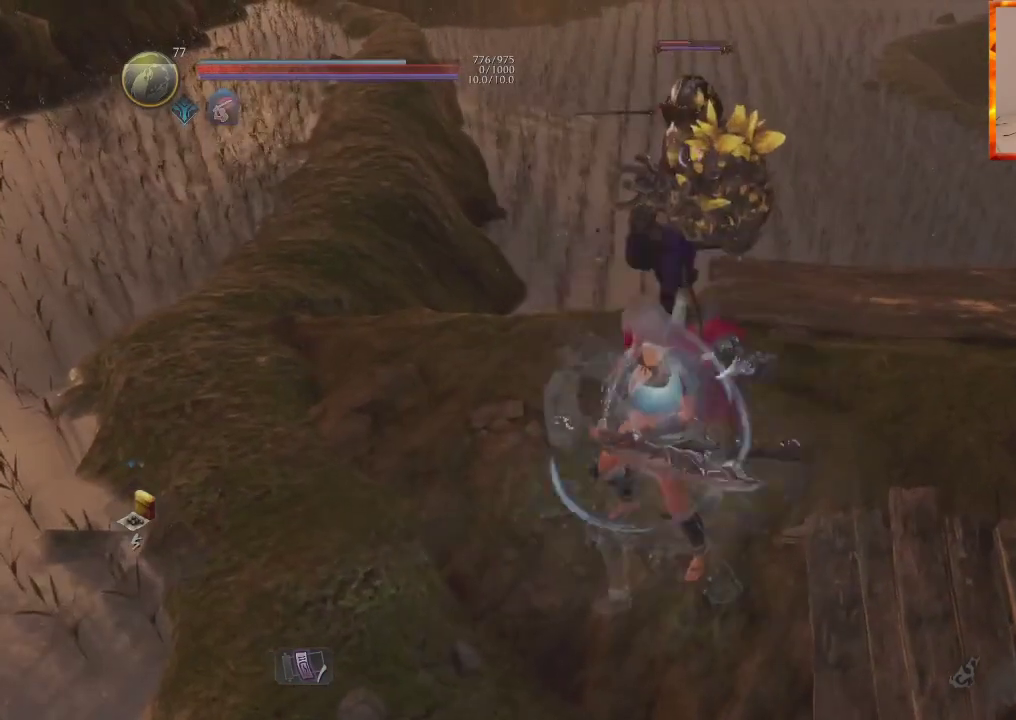
Gameplay with a controller (PlayStation layout); each line is a JSON object with the inputs held at the frame after it. "events" lists button and stick changes between this image and that frame as [ms after this image, input, new state], when the widget could be followed in between.
{"buttons": [], "left_stick": "center", "right_stick": "center", "events": [[50, "CROSS", "up"], [100, "CIRCLE", "up"], [117, "R1", "up"]]}
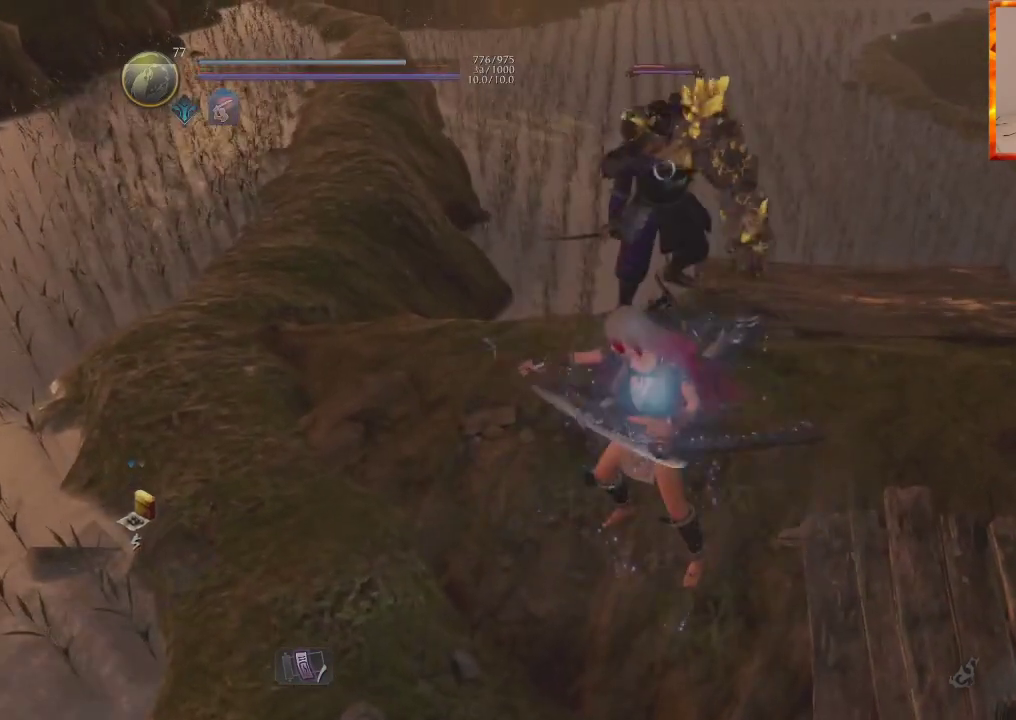
{"buttons": [], "left_stick": "down-right", "right_stick": "center", "events": [[300, "left_stick", "right"], [350, "left_stick", "down-right"]]}
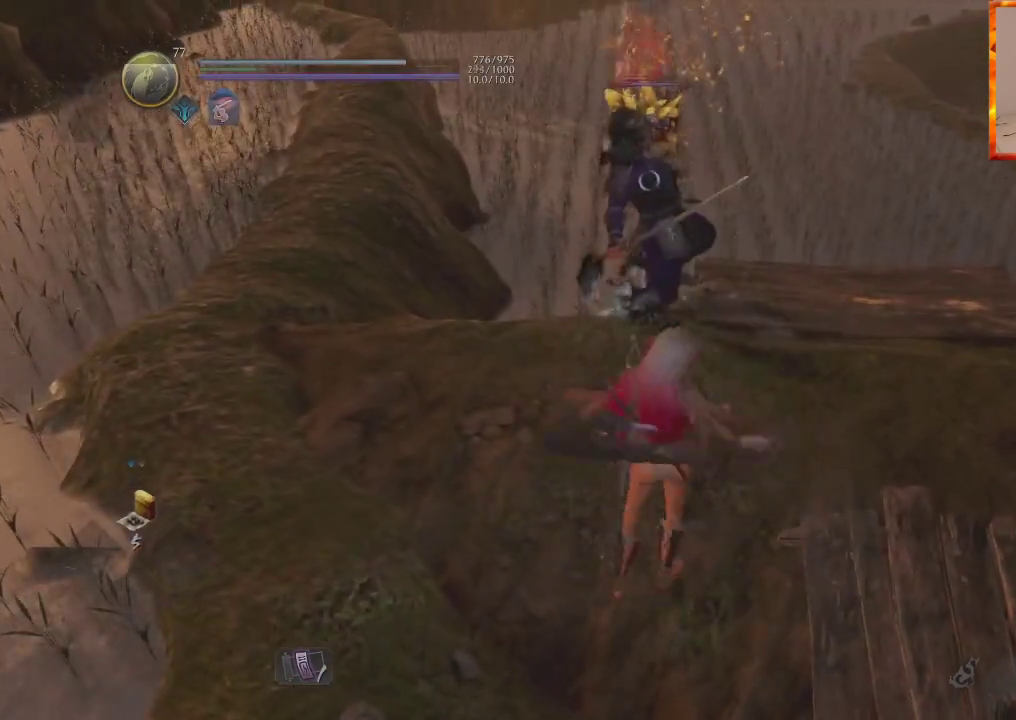
{"buttons": [], "left_stick": "down-right", "right_stick": "center", "events": [[317, "CROSS", "down"], [450, "CROSS", "up"]]}
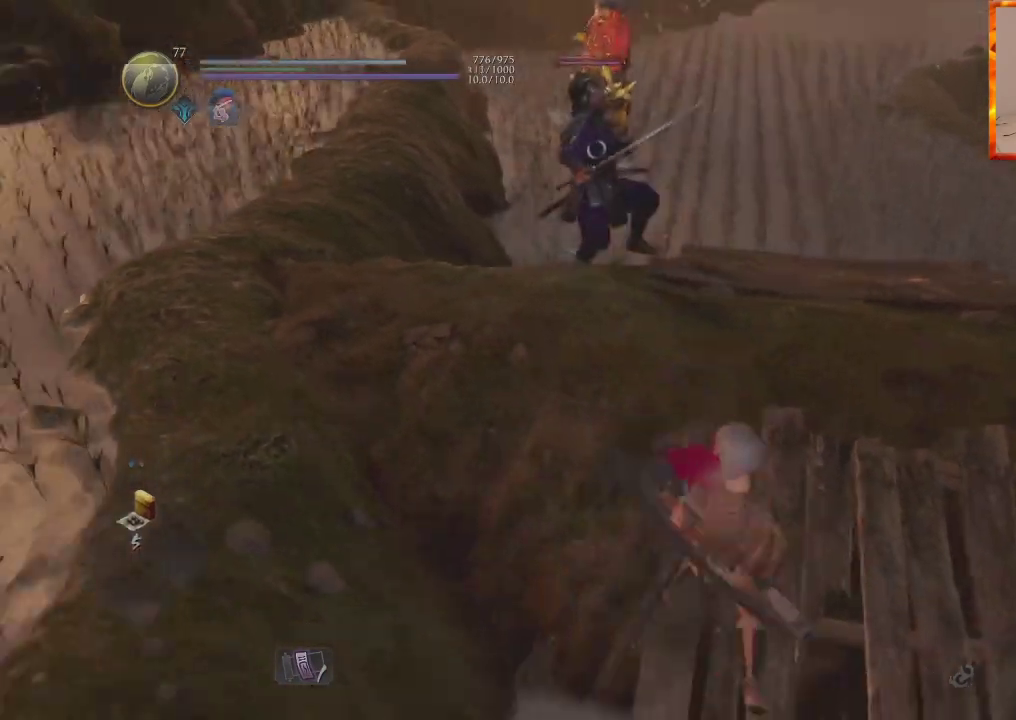
{"buttons": ["R1"], "left_stick": "right", "right_stick": "center", "events": [[483, "R1", "down"], [483, "left_stick", "right"]]}
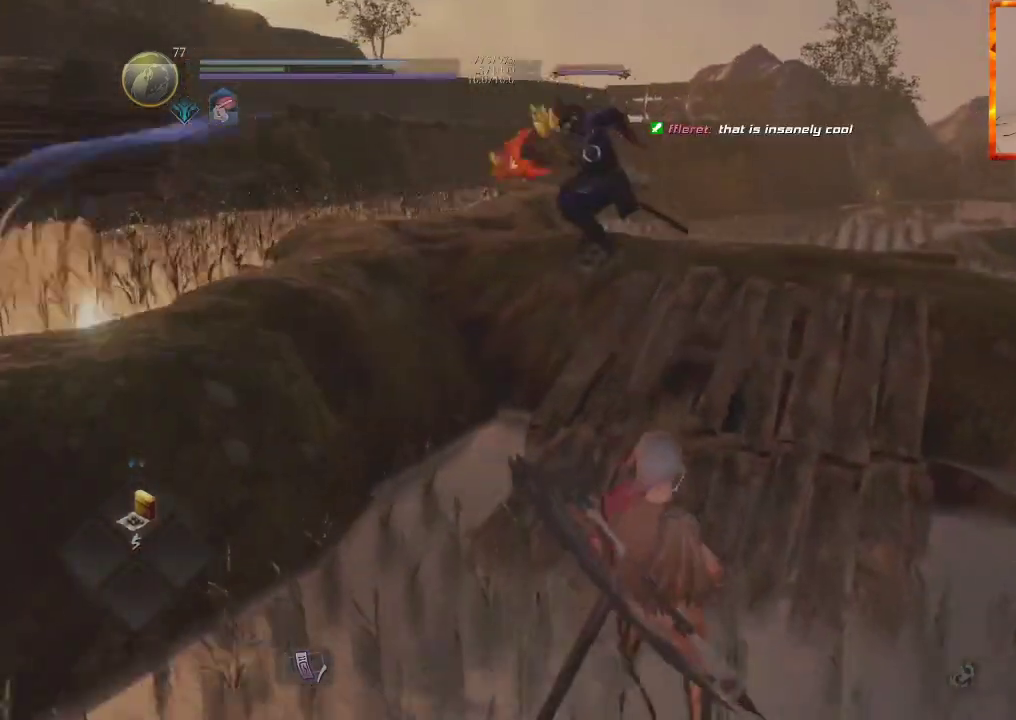
{"buttons": ["L1"], "left_stick": "down-right", "right_stick": "center", "events": [[17, "TRIANGLE", "down"], [150, "TRIANGLE", "up"], [183, "R1", "up"], [350, "left_stick", "down-right"], [450, "L1", "down"]]}
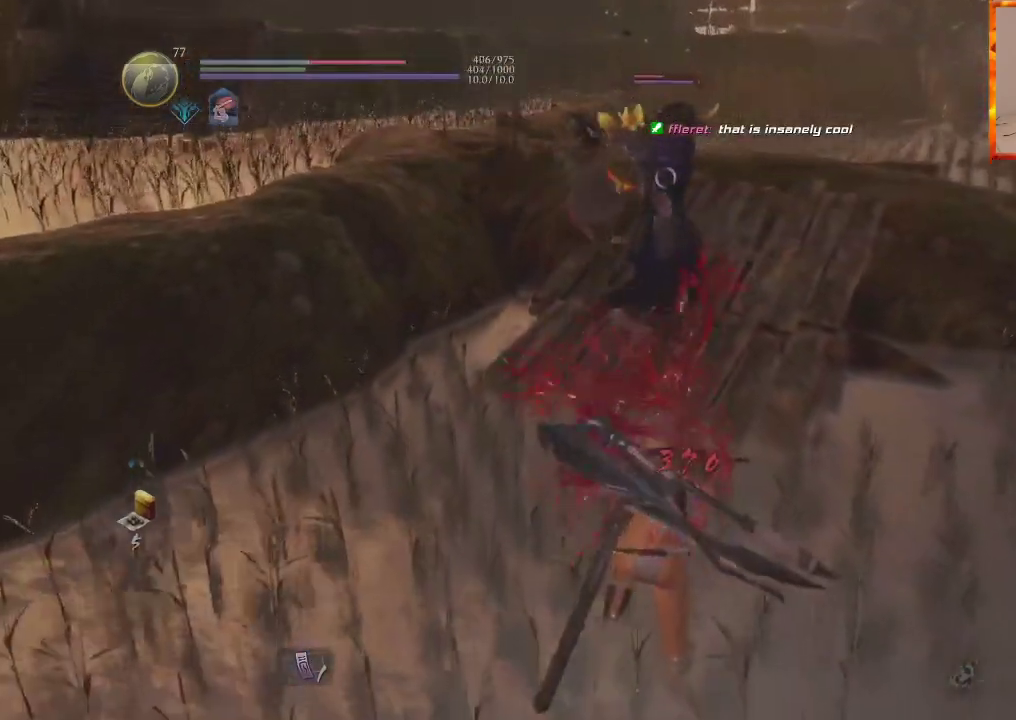
{"buttons": ["L1"], "left_stick": "up", "right_stick": "center", "events": [[67, "left_stick", "right"], [300, "left_stick", "up"]]}
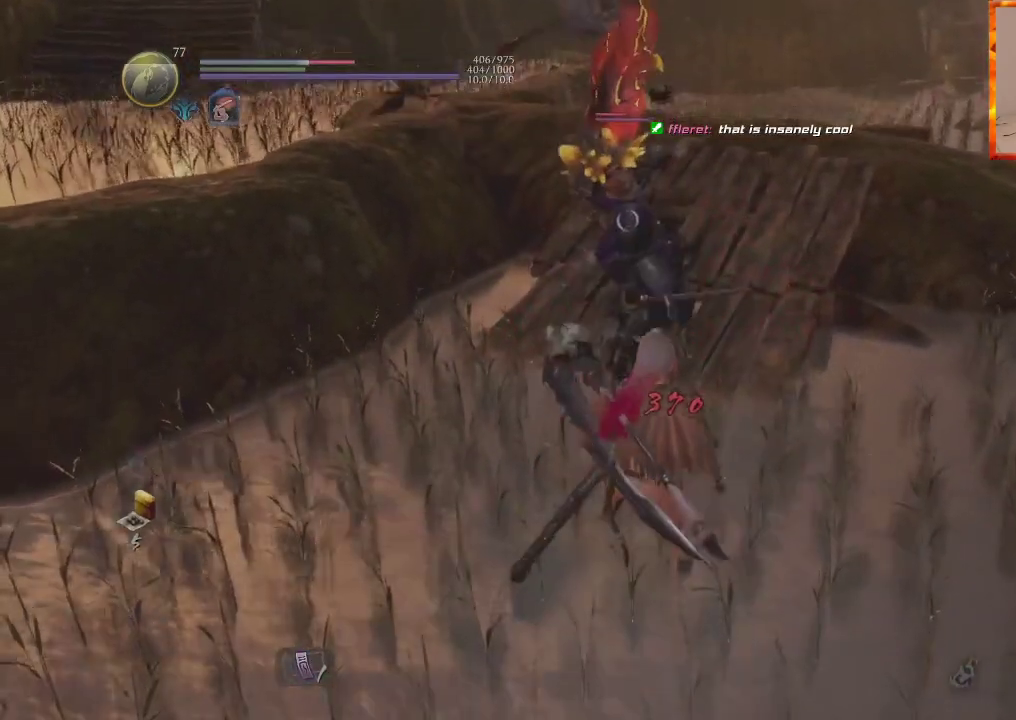
{"buttons": ["L1"], "left_stick": "up", "right_stick": "center", "events": []}
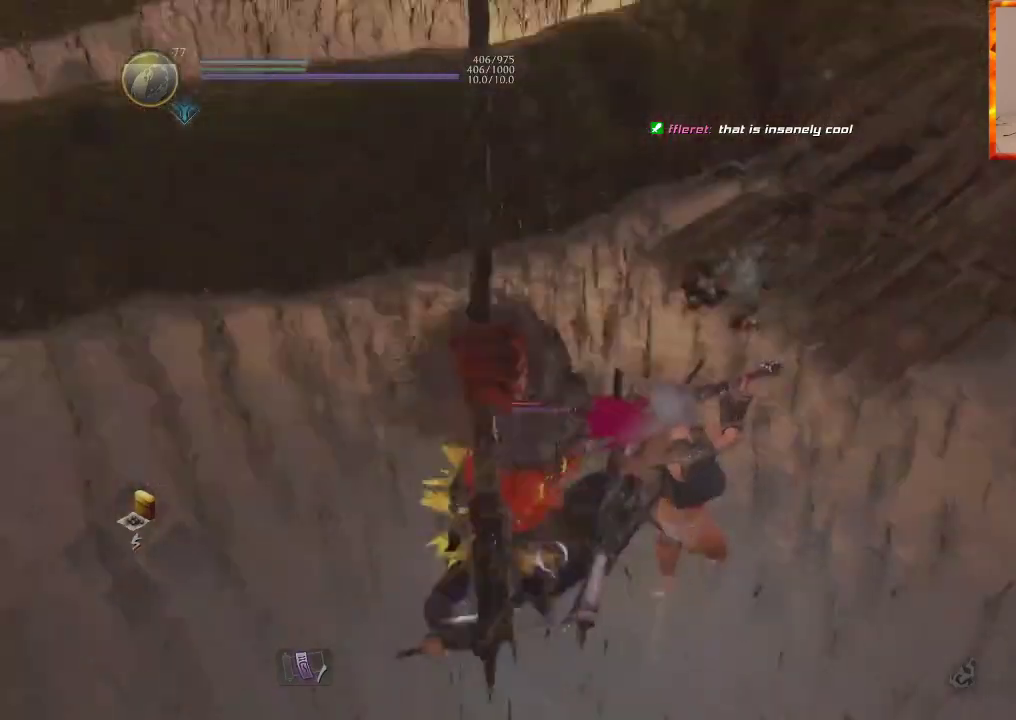
{"buttons": ["R1"], "left_stick": "up", "right_stick": "center", "events": [[333, "R1", "down"], [350, "L1", "up"], [367, "SQUARE", "down"], [500, "SQUARE", "up"]]}
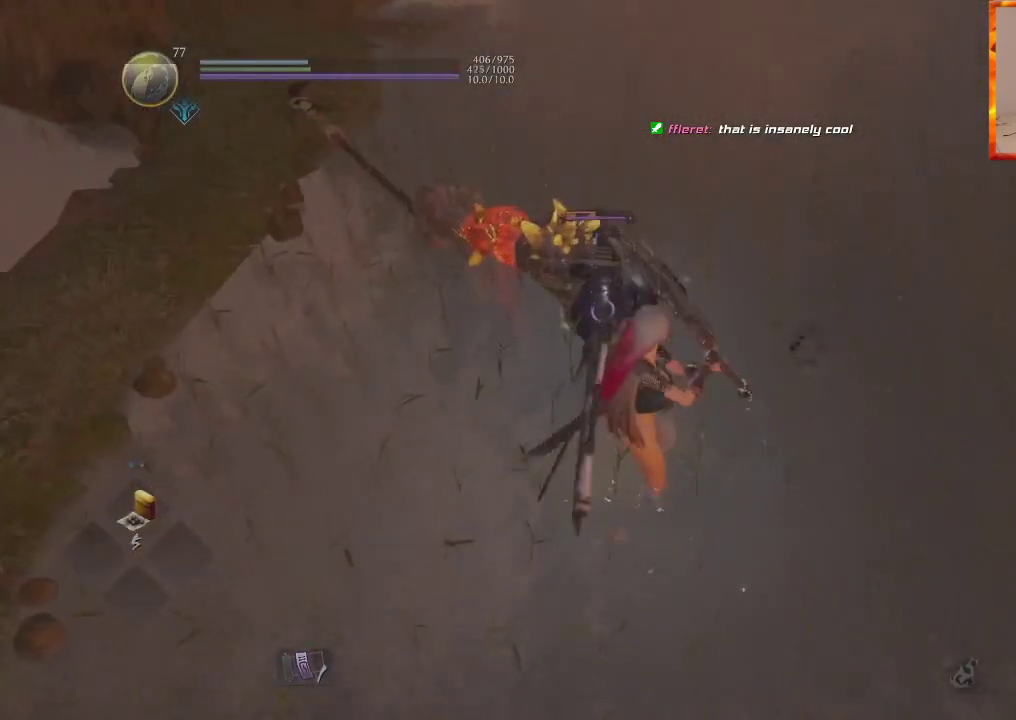
{"buttons": ["TRIANGLE"], "left_stick": "up", "right_stick": "center", "events": [[17, "R1", "up"], [67, "SQUARE", "down"], [233, "SQUARE", "up"], [450, "TRIANGLE", "down"]]}
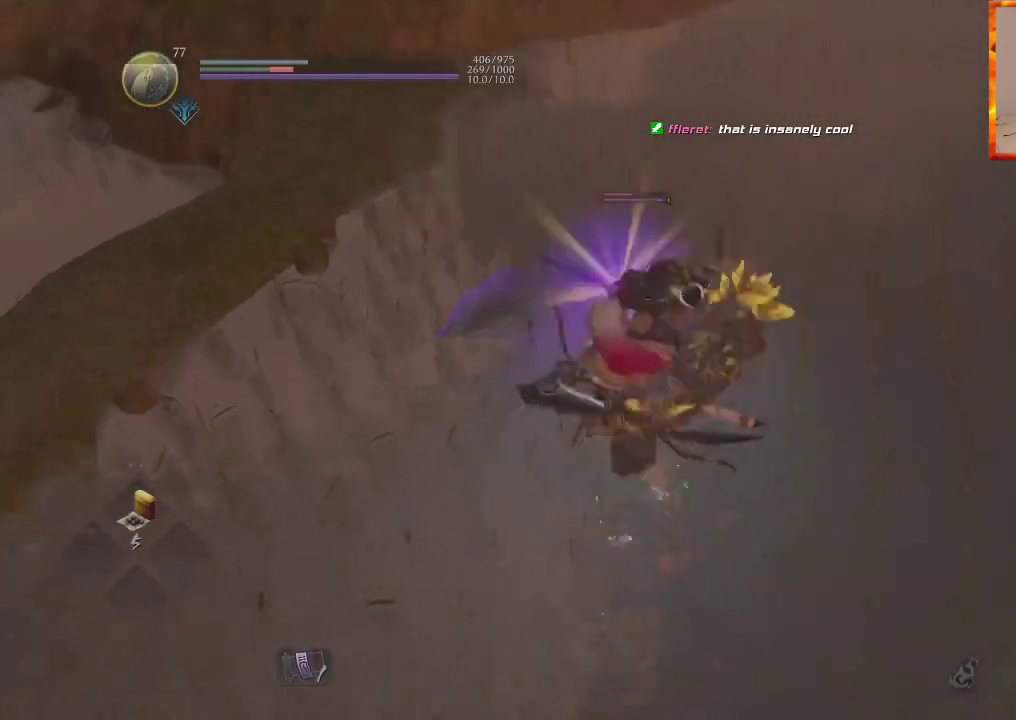
{"buttons": [], "left_stick": "center", "right_stick": "center", "events": [[300, "left_stick", "center"], [317, "TRIANGLE", "up"]]}
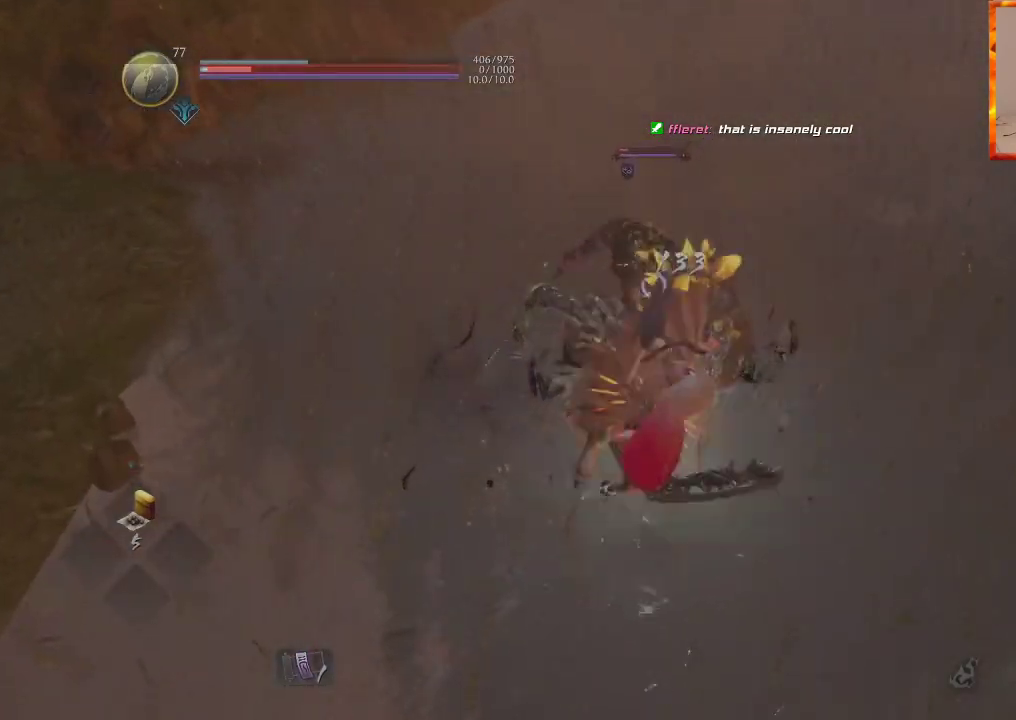
{"buttons": [], "left_stick": "down", "right_stick": "center", "events": [[483, "left_stick", "down"]]}
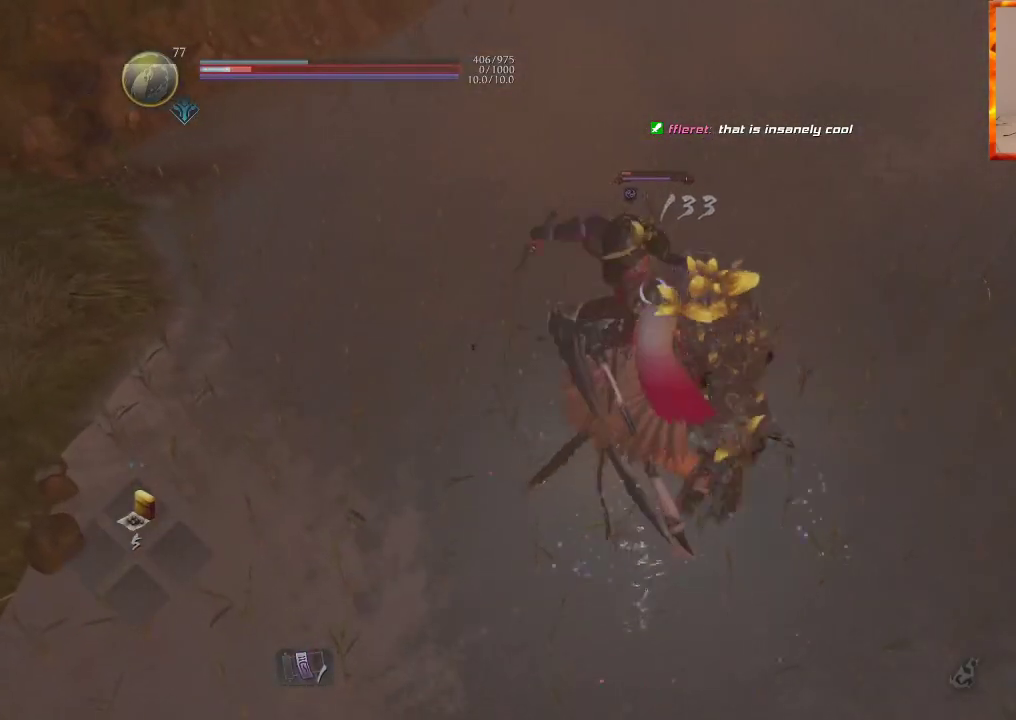
{"buttons": ["CROSS"], "left_stick": "down", "right_stick": "center", "events": [[33, "R1", "down"], [50, "CROSS", "down"], [200, "CROSS", "up"], [200, "R1", "up"], [400, "CROSS", "down"]]}
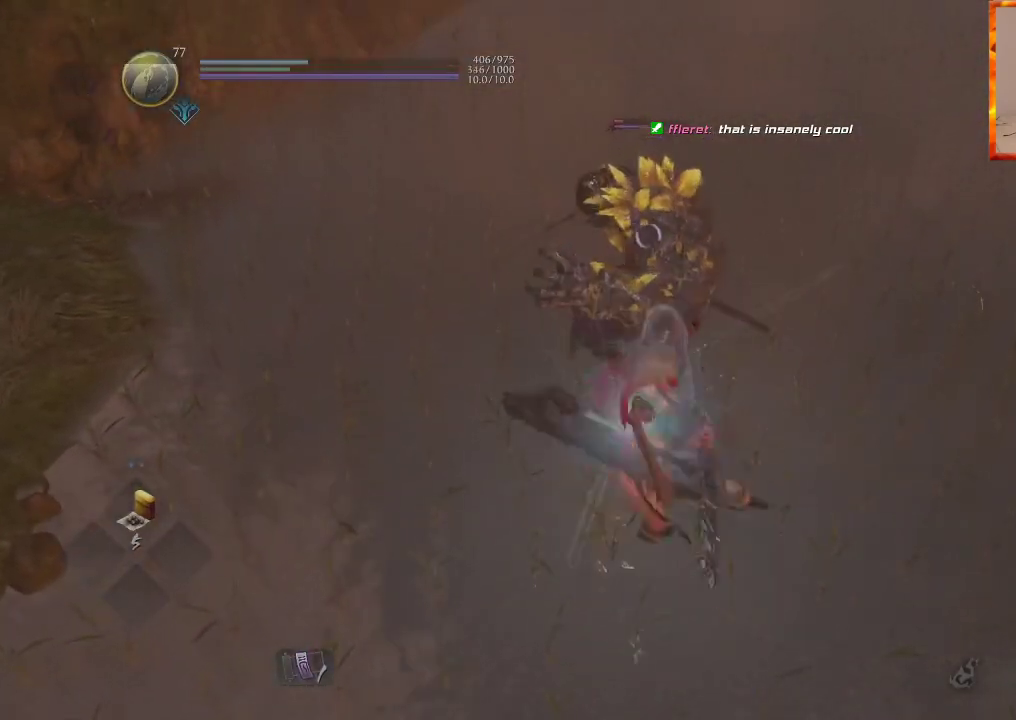
{"buttons": [], "left_stick": "up", "right_stick": "center"}
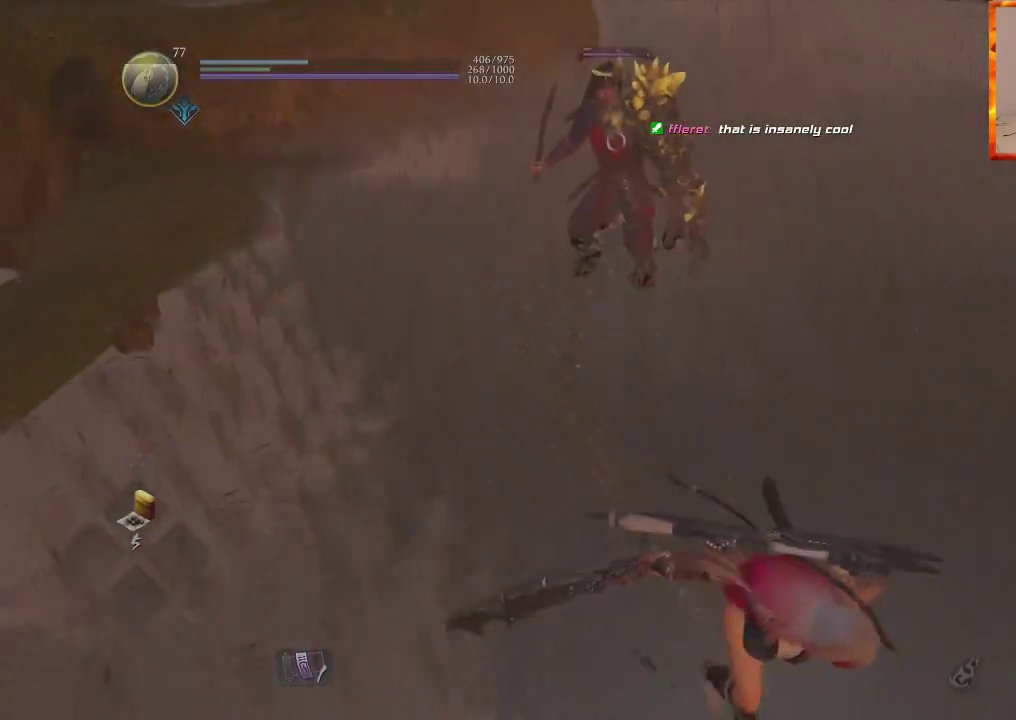
{"buttons": [], "left_stick": "up", "right_stick": "center", "events": [[167, "TRIANGLE", "down"], [333, "TRIANGLE", "up"]]}
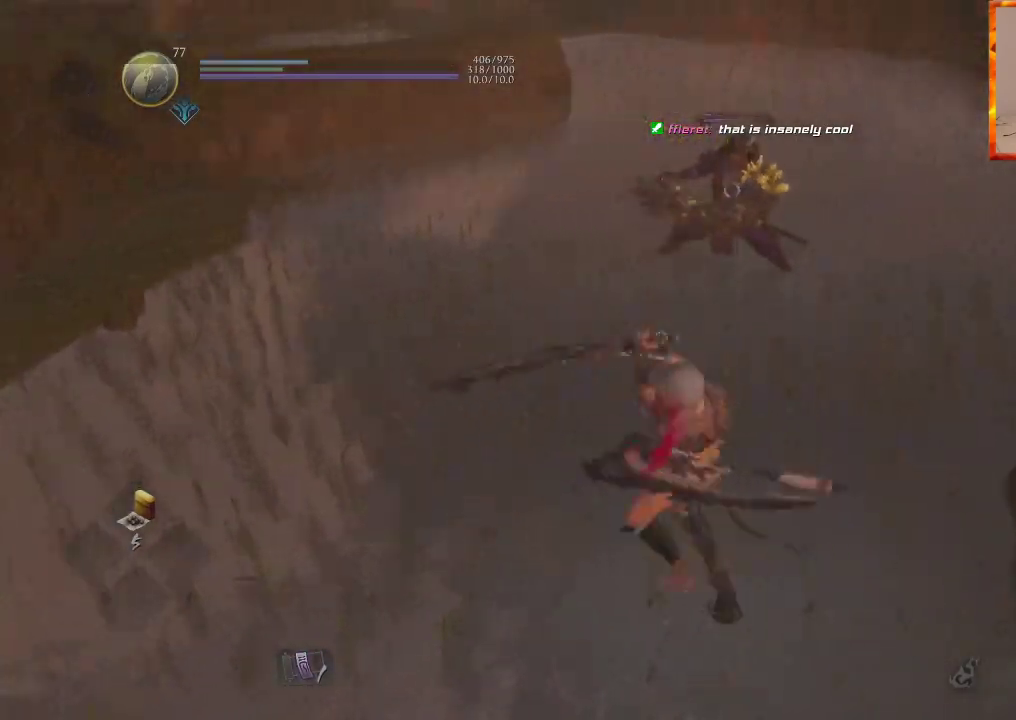
{"buttons": [], "left_stick": "up", "right_stick": "center", "events": []}
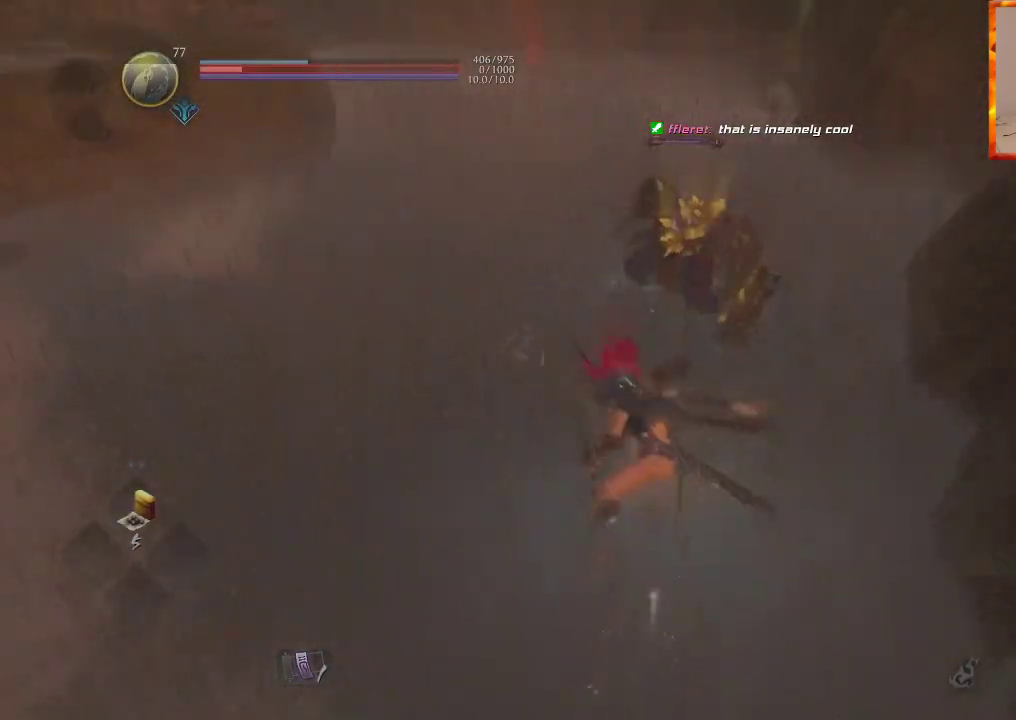
{"buttons": [], "left_stick": "center", "right_stick": "center", "events": [[33, "left_stick", "center"], [267, "R1", "down"], [300, "CROSS", "down"], [433, "CROSS", "up"], [433, "R1", "up"]]}
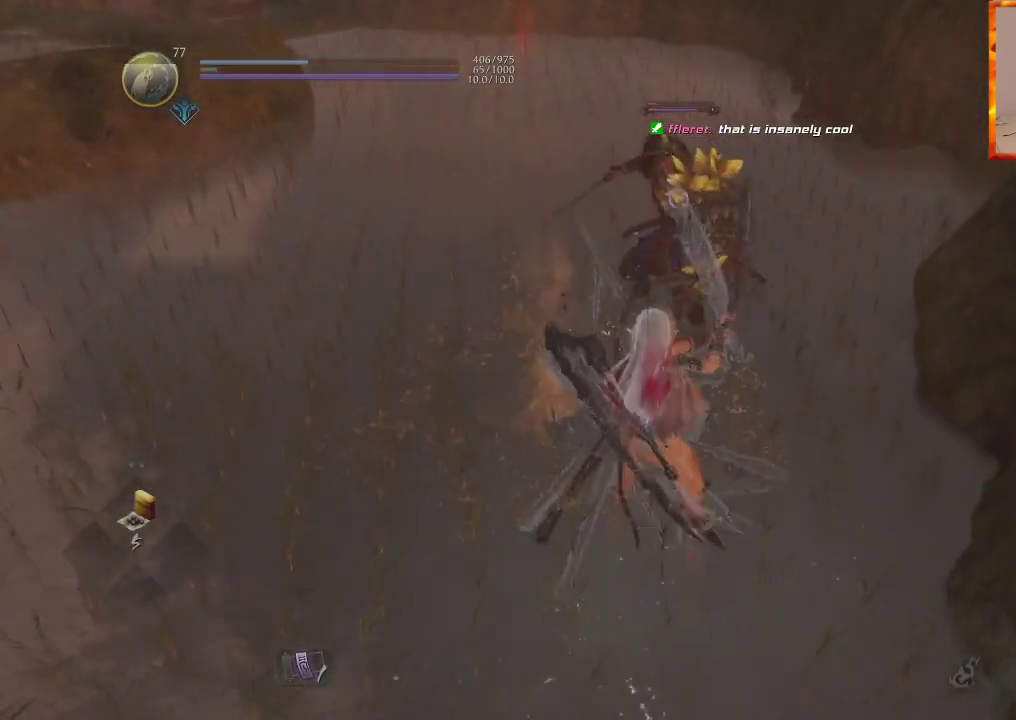
{"buttons": [], "left_stick": "up", "right_stick": "center", "events": [[167, "left_stick", "left"], [233, "L1", "down"], [467, "L1", "up"], [467, "left_stick", "up"]]}
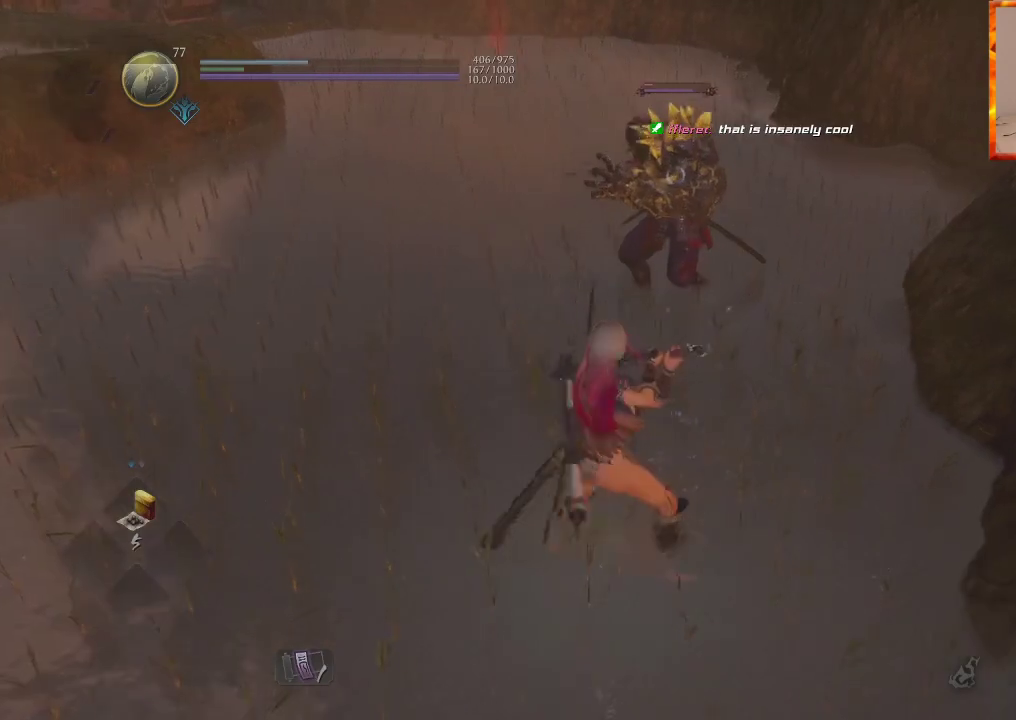
{"buttons": ["SQUARE"], "left_stick": "up", "right_stick": "center", "events": [[200, "R1", "down"], [217, "SQUARE", "down"], [367, "R1", "up"], [367, "SQUARE", "up"], [417, "SQUARE", "down"]]}
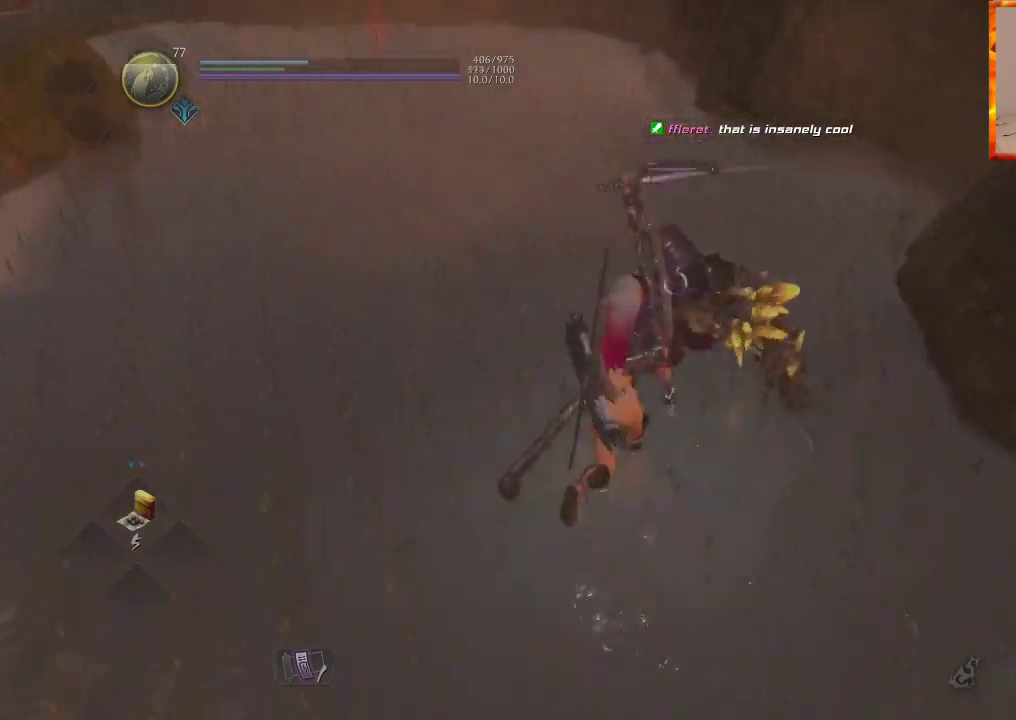
{"buttons": ["L1"], "left_stick": "left", "right_stick": "center", "events": [[83, "SQUARE", "up"], [217, "L1", "down"], [417, "left_stick", "left"]]}
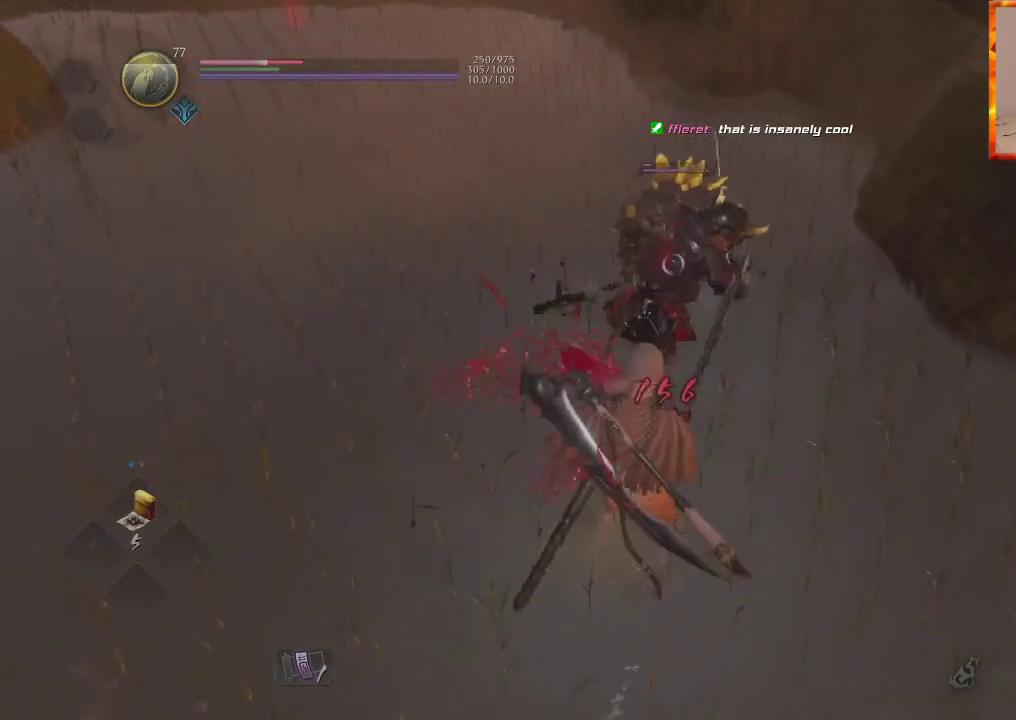
{"buttons": ["CROSS", "L1"], "left_stick": "left", "right_stick": "center", "events": [[400, "CROSS", "down"]]}
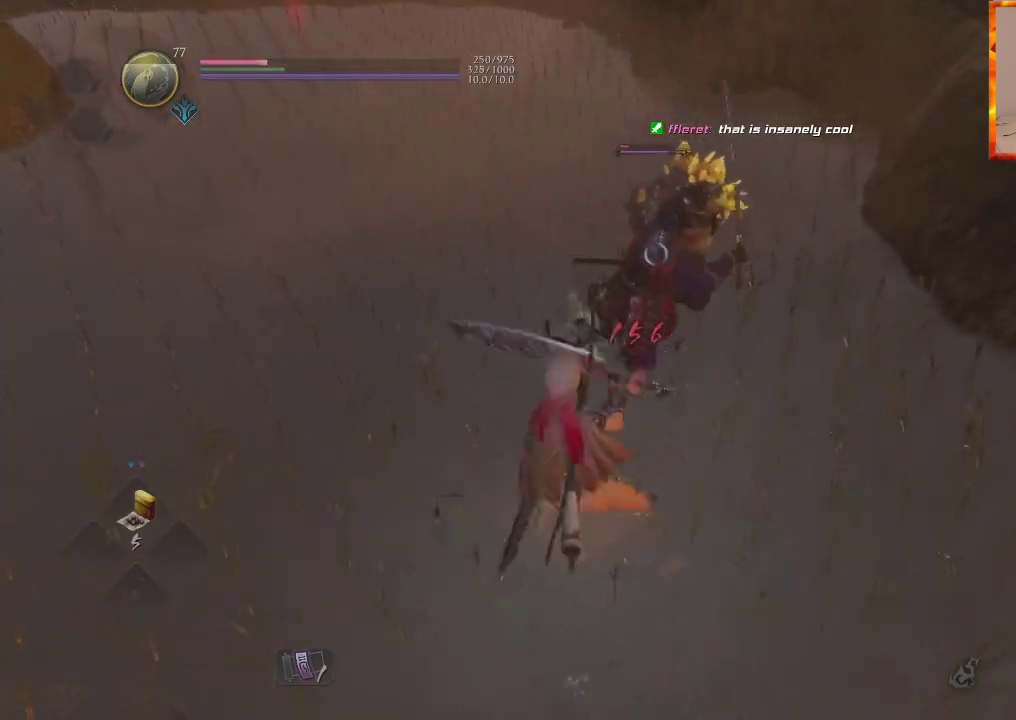
{"buttons": [], "left_stick": "up", "right_stick": "center", "events": [[67, "CROSS", "up"], [383, "L1", "up"], [450, "left_stick", "up"]]}
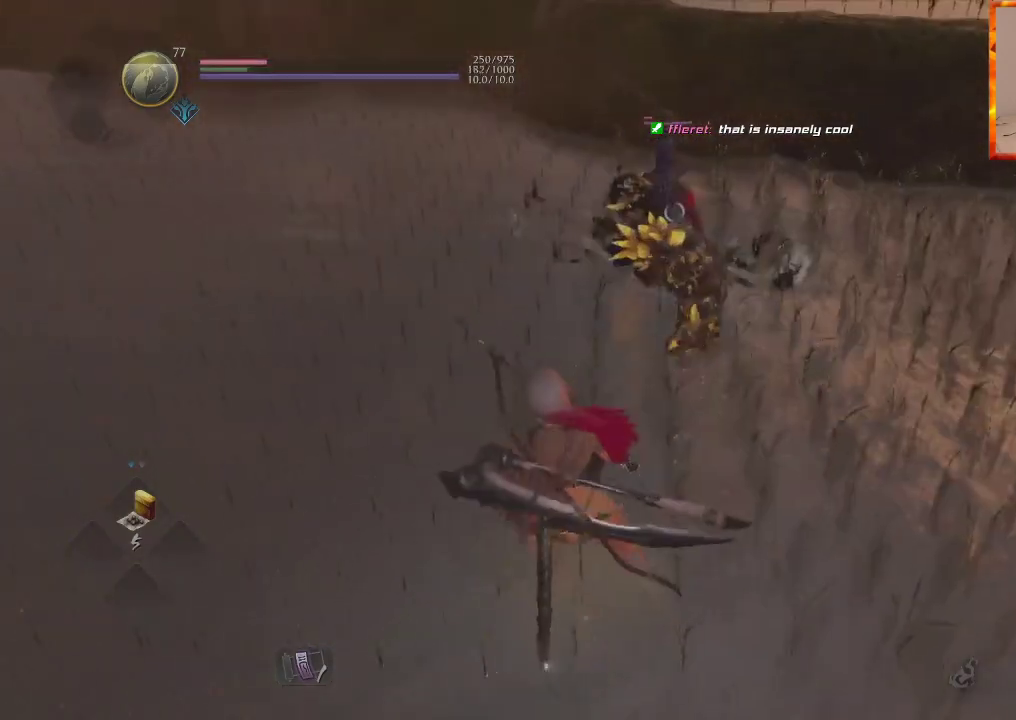
{"buttons": [], "left_stick": "up", "right_stick": "center", "events": [[133, "SQUARE", "down"], [283, "SQUARE", "up"]]}
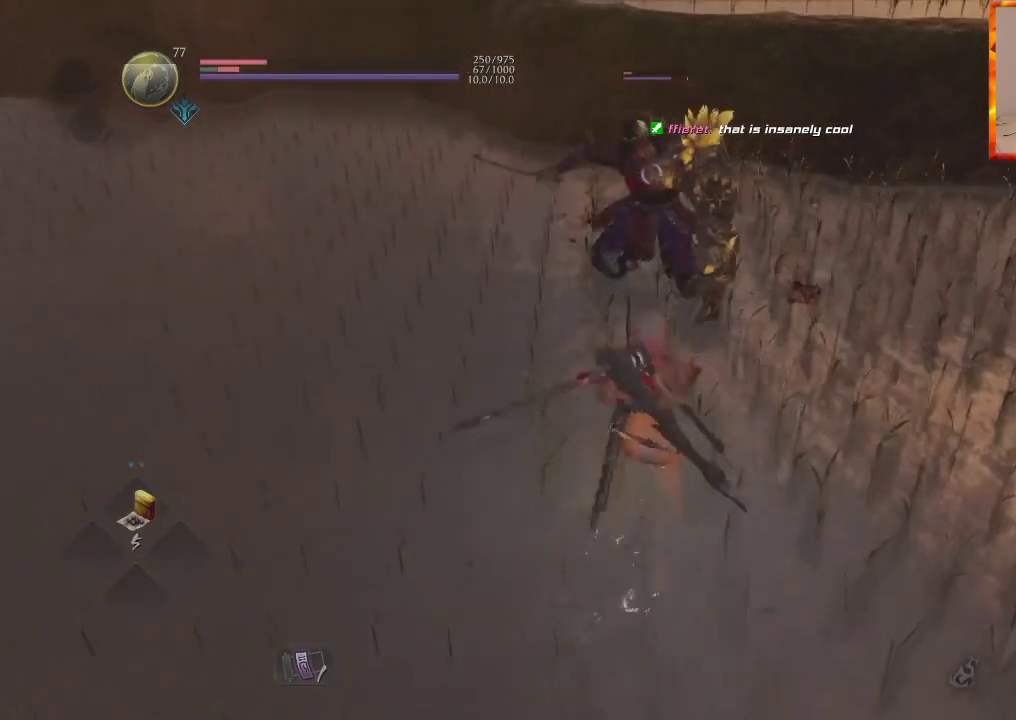
{"buttons": [], "left_stick": "up", "right_stick": "center", "events": [[67, "TRIANGLE", "down"], [250, "TRIANGLE", "up"]]}
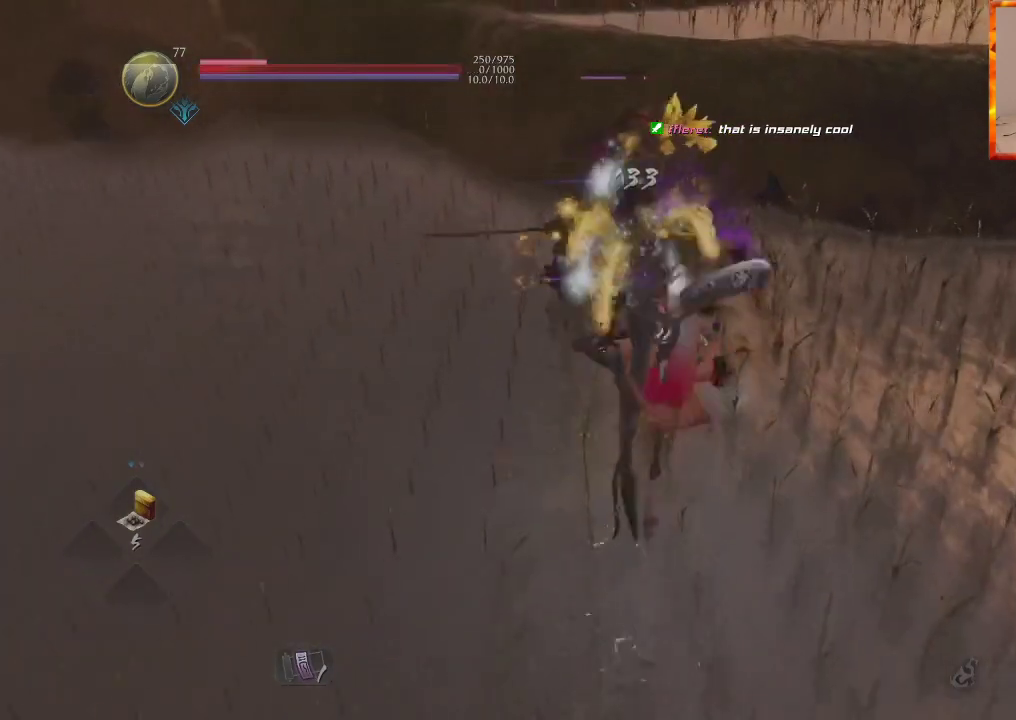
{"buttons": ["CROSS", "R1"], "left_stick": "up", "right_stick": "center", "events": [[367, "R1", "down"], [400, "CROSS", "down"]]}
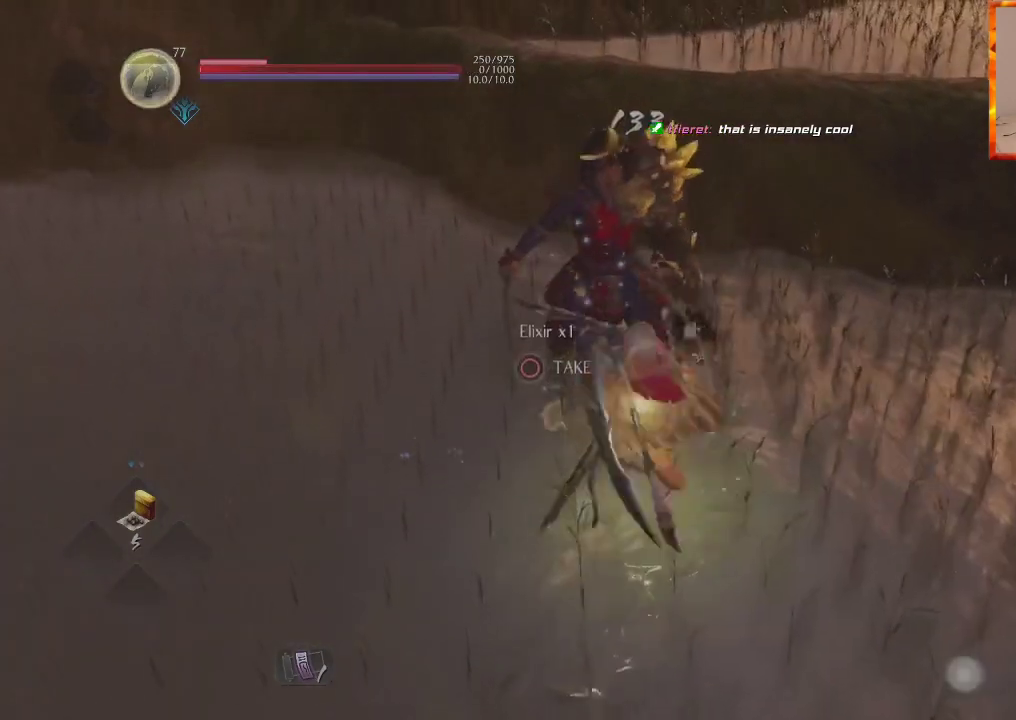
{"buttons": ["CIRCLE"], "left_stick": "up", "right_stick": "center", "events": [[17, "CROSS", "up"], [17, "left_stick", "center"], [33, "R1", "up"], [117, "CIRCLE", "down"], [233, "CIRCLE", "up"], [300, "CIRCLE", "down"], [400, "left_stick", "up"]]}
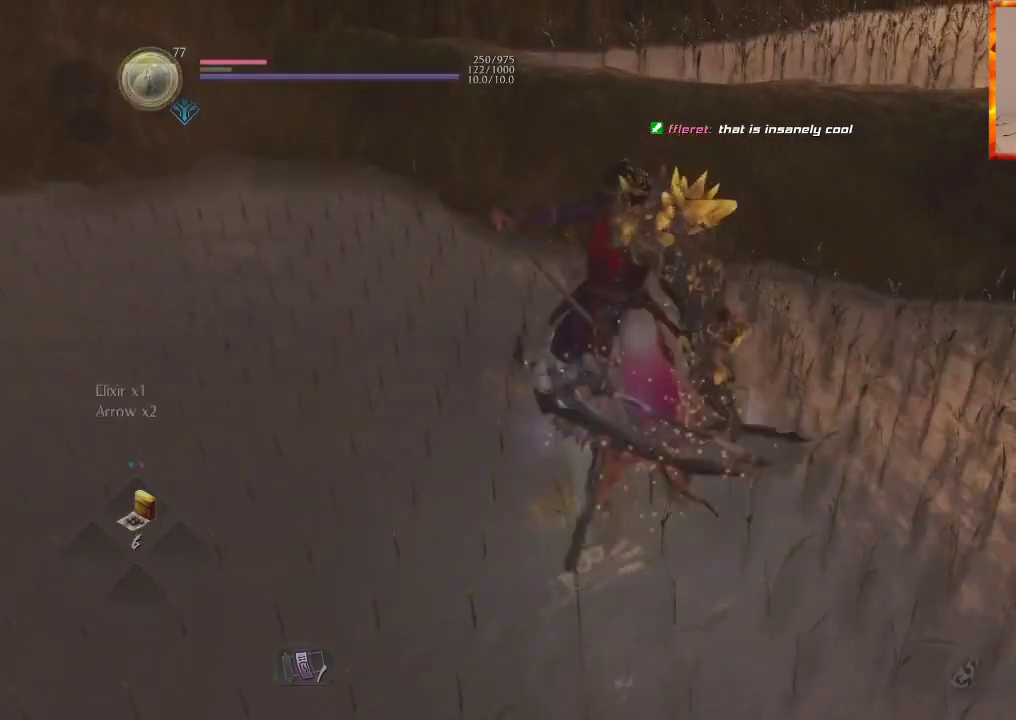
{"buttons": ["CIRCLE"], "left_stick": "right", "right_stick": "right", "events": [[33, "CIRCLE", "up"], [100, "CIRCLE", "down"], [150, "left_stick", "right"], [367, "right_stick", "right"]]}
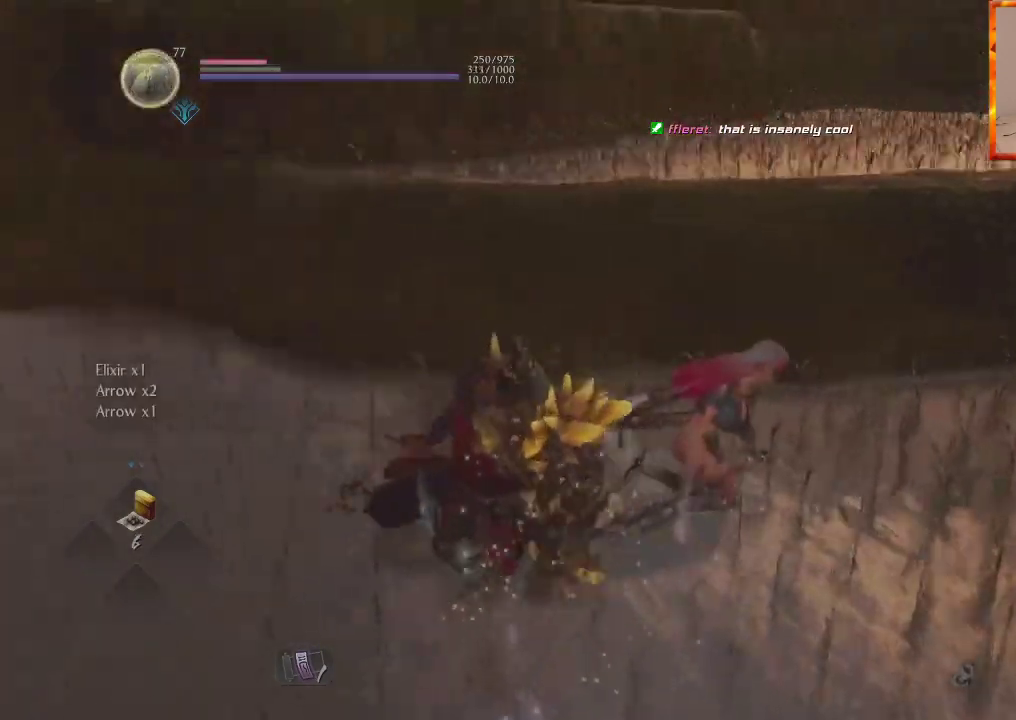
{"buttons": [], "left_stick": "up-right", "right_stick": "center", "events": [[117, "L1", "down"], [117, "left_stick", "up-right"], [150, "right_stick", "center"], [200, "CIRCLE", "up"], [300, "L1", "up"], [350, "CROSS", "down"], [483, "CROSS", "up"]]}
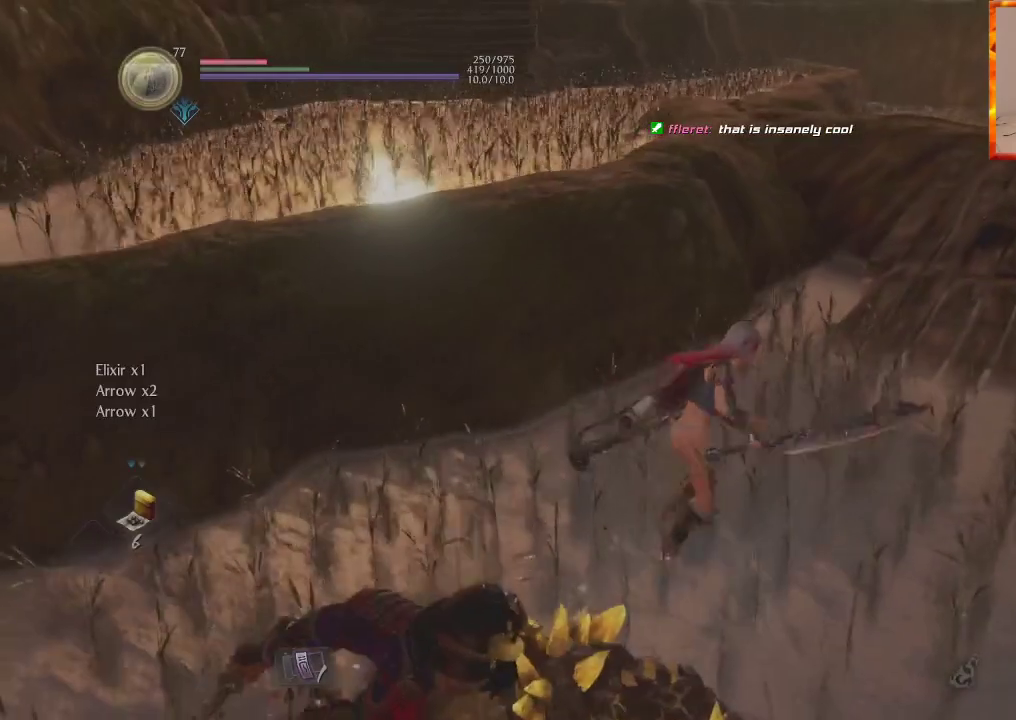
{"buttons": [], "left_stick": "up-right", "right_stick": "center", "events": [[317, "right_stick", "left"], [433, "right_stick", "center"]]}
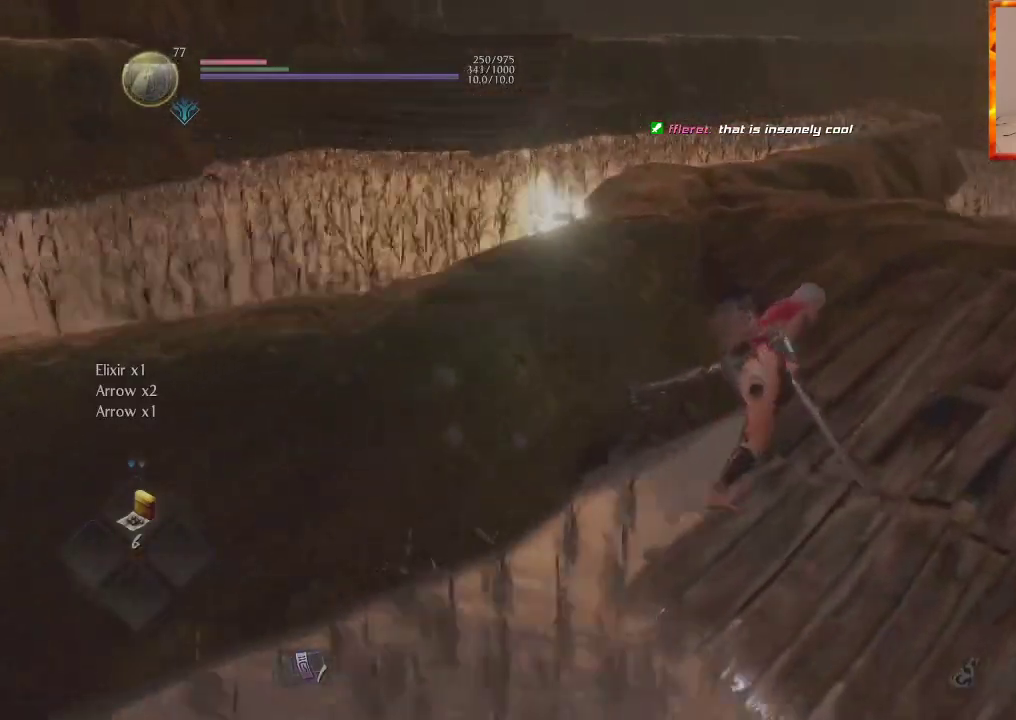
{"buttons": [], "left_stick": "up", "right_stick": "left", "events": [[267, "right_stick", "left"], [483, "left_stick", "up"]]}
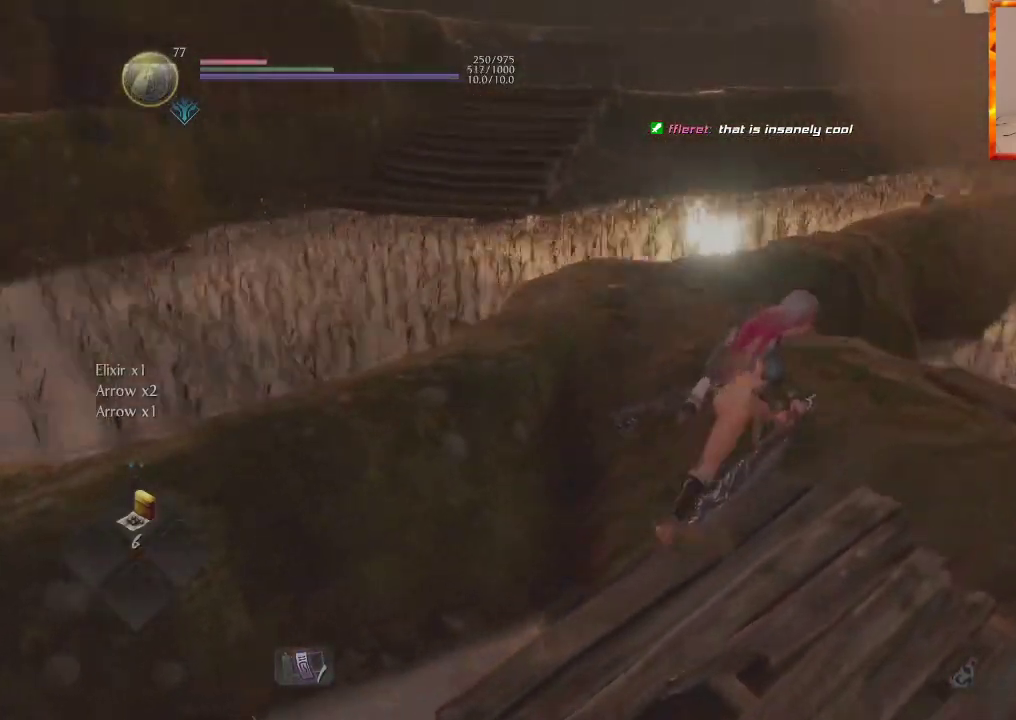
{"buttons": ["CROSS"], "left_stick": "up", "right_stick": "center", "events": [[33, "right_stick", "center"], [233, "CROSS", "down"], [350, "CROSS", "up"], [433, "CROSS", "down"]]}